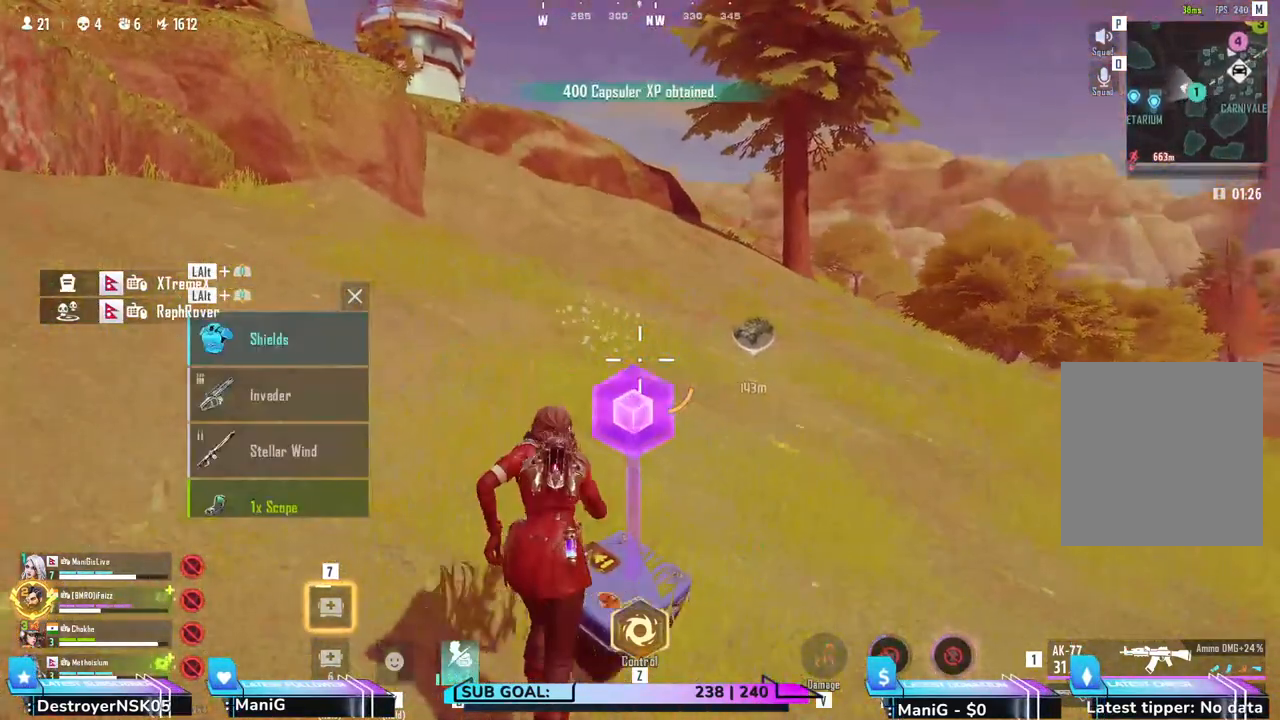
Gameplay with keyboard and mouse; each line is a JSON object with the keys and mouse buttons held at the frame after it. "events" lists presses ("down") and releases ("up") of "1", "2", "3", "4", "5", "a", "alt", "b", "c", "ctrl", "d", "e", "f", "g", "q", "r", "s", "shift", "space", "t", "tab", "v", "w", "x", "z", "mouse_left", "mouse_wheel", "mouse_right" and "mouse_mb4" between this image and that frame as [ms after this image, input, new state], when the widget could be followed in between. "mouse_left", "mouse_wheel", "mouse_right", "mouse_mb4" = the "left", "wheel", "right", "mb4" buttons of the "mouse" list. No other keys are recorded. "wheel" means that the mouse wheel is clicked or scrolled. Not read: mouse_move.
{"keys": ["d", "w"], "mouse": [], "events": [[17, "w", "up"], [33, "a", "up"], [67, "d", "down"], [67, "mouse_wheel", "up"], [183, "a", "down"], [200, "d", "up"], [350, "d", "down"], [383, "a", "up"], [417, "w", "down"]]}
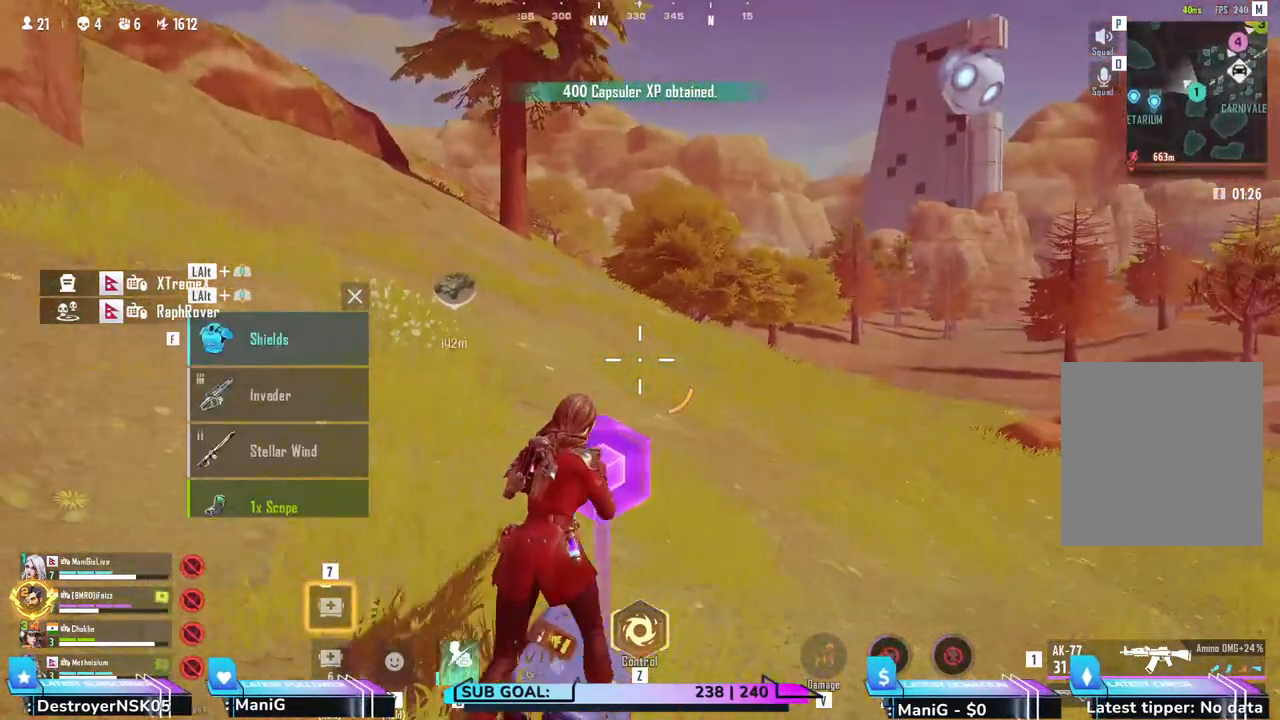
{"keys": [], "mouse": [], "events": [[17, "shift", "down"], [50, "d", "up"], [67, "a", "down"], [283, "a", "up"], [450, "w", "up"], [483, "shift", "up"]]}
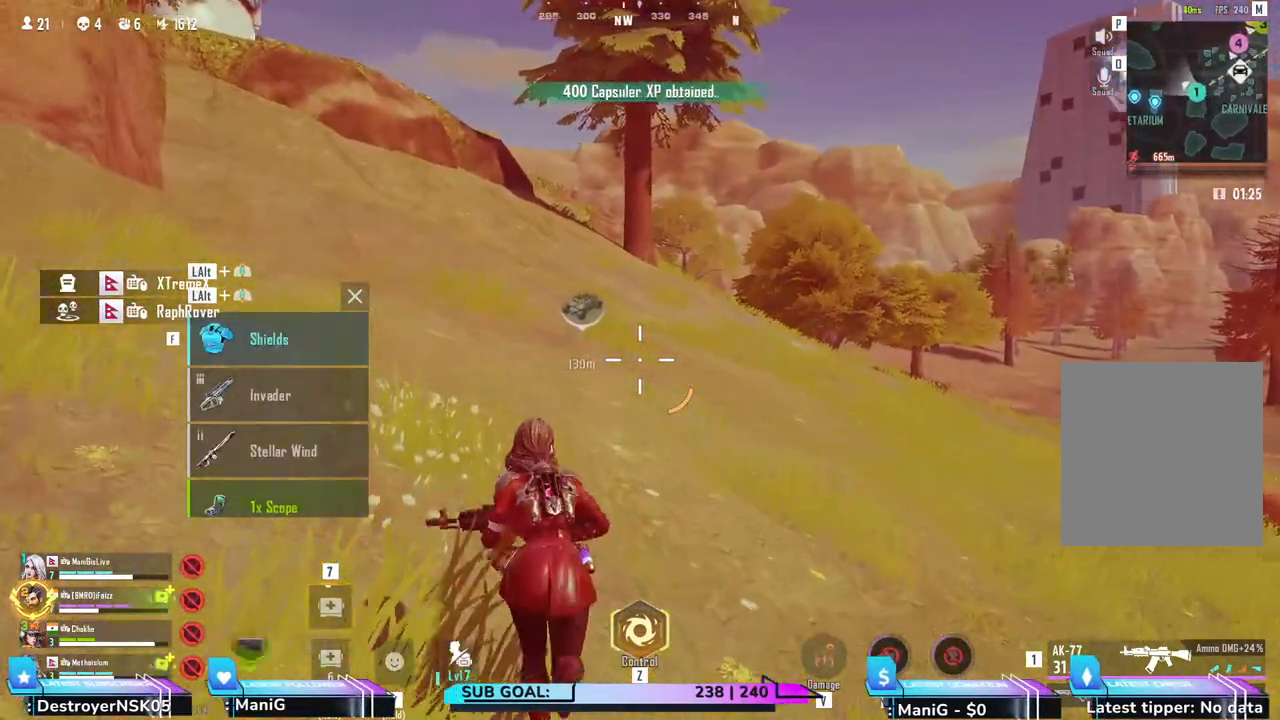
{"keys": [], "mouse": [], "events": [[200, "tab", "down"], [333, "tab", "up"]]}
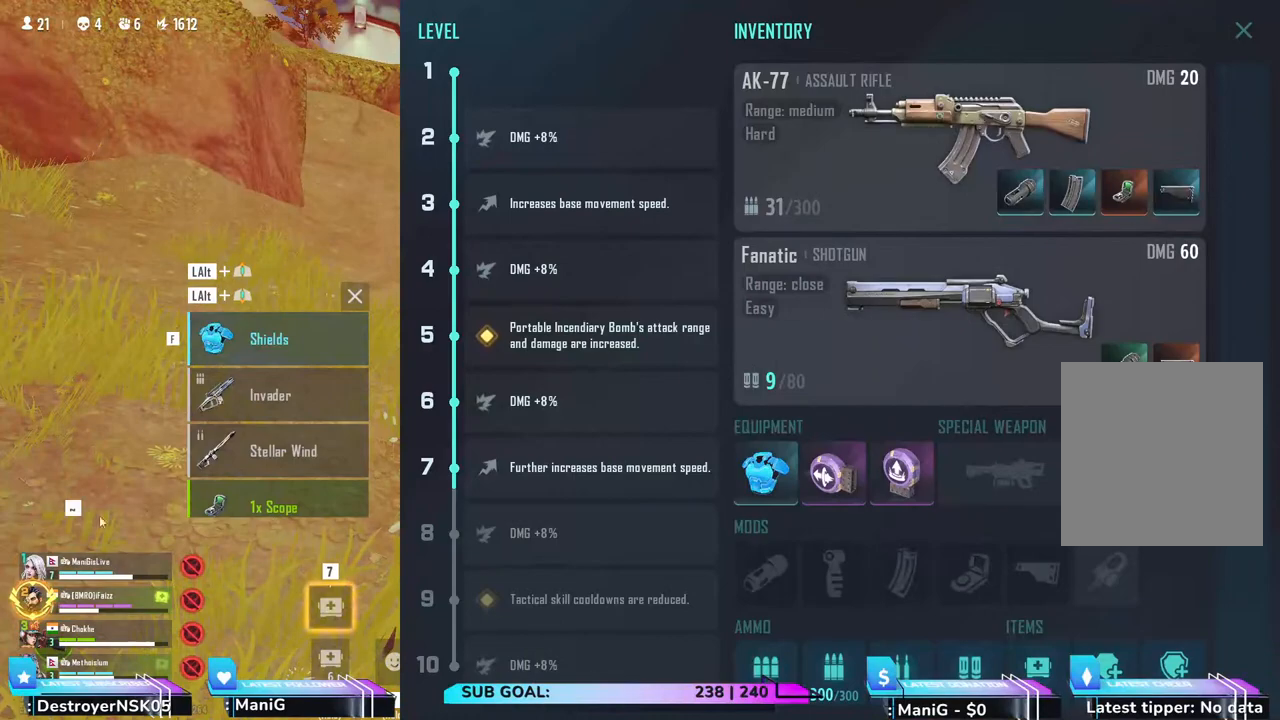
{"keys": [], "mouse": [], "events": []}
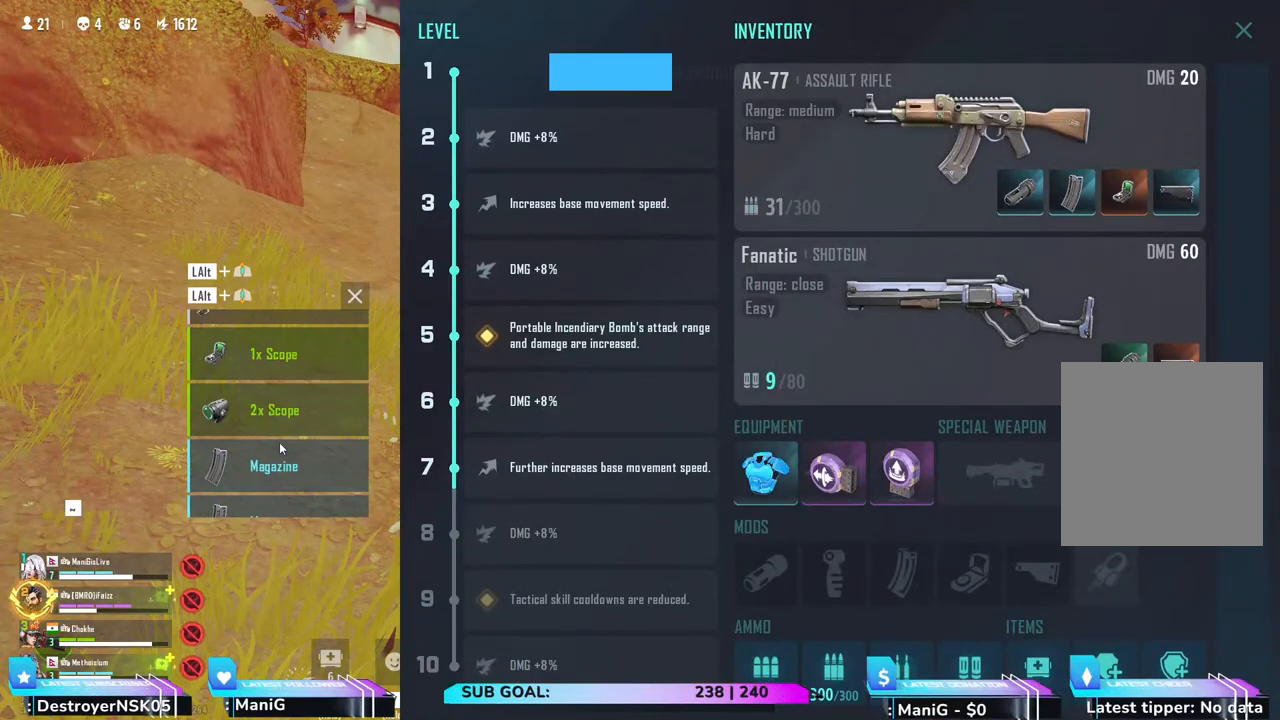
{"keys": [], "mouse": []}
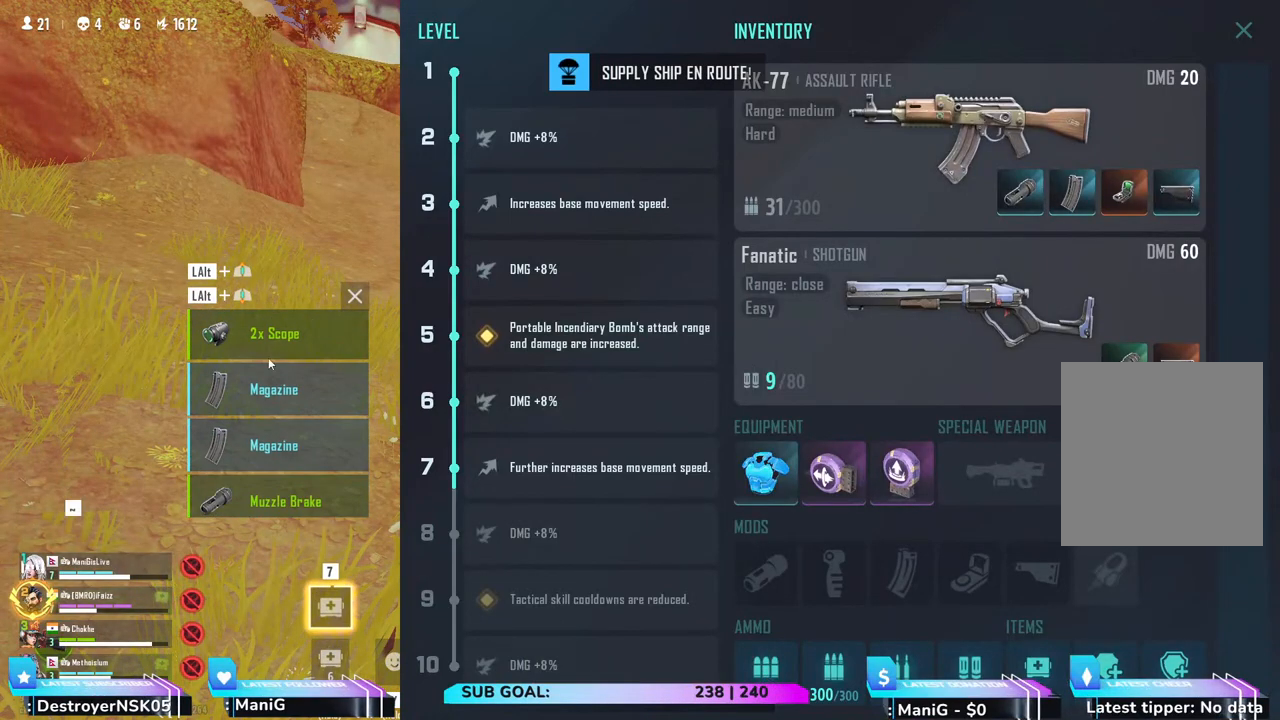
{"keys": ["tab"], "mouse": [], "events": [[167, "mouse_left", "down"], [250, "mouse_left", "up"], [400, "tab", "down"]]}
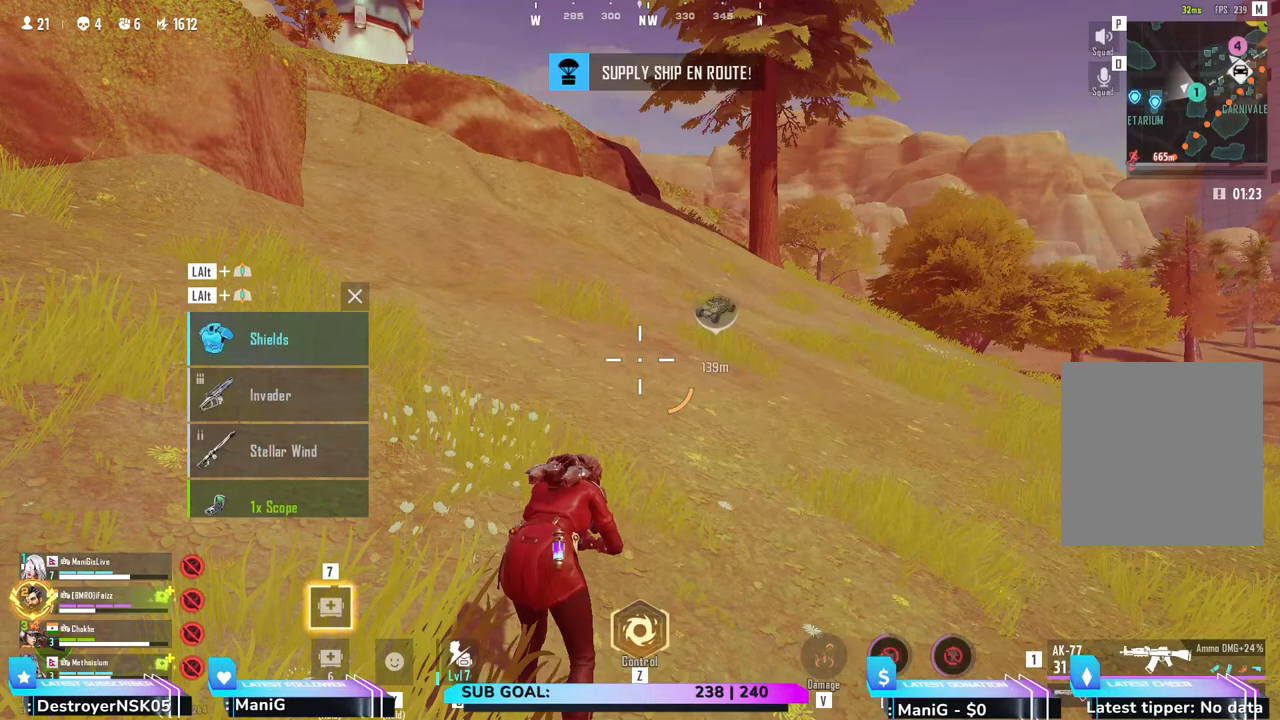
{"keys": ["shift", "tab", "w"], "mouse": [], "events": [[33, "tab", "up"], [150, "w", "down"], [267, "shift", "down"], [483, "tab", "down"]]}
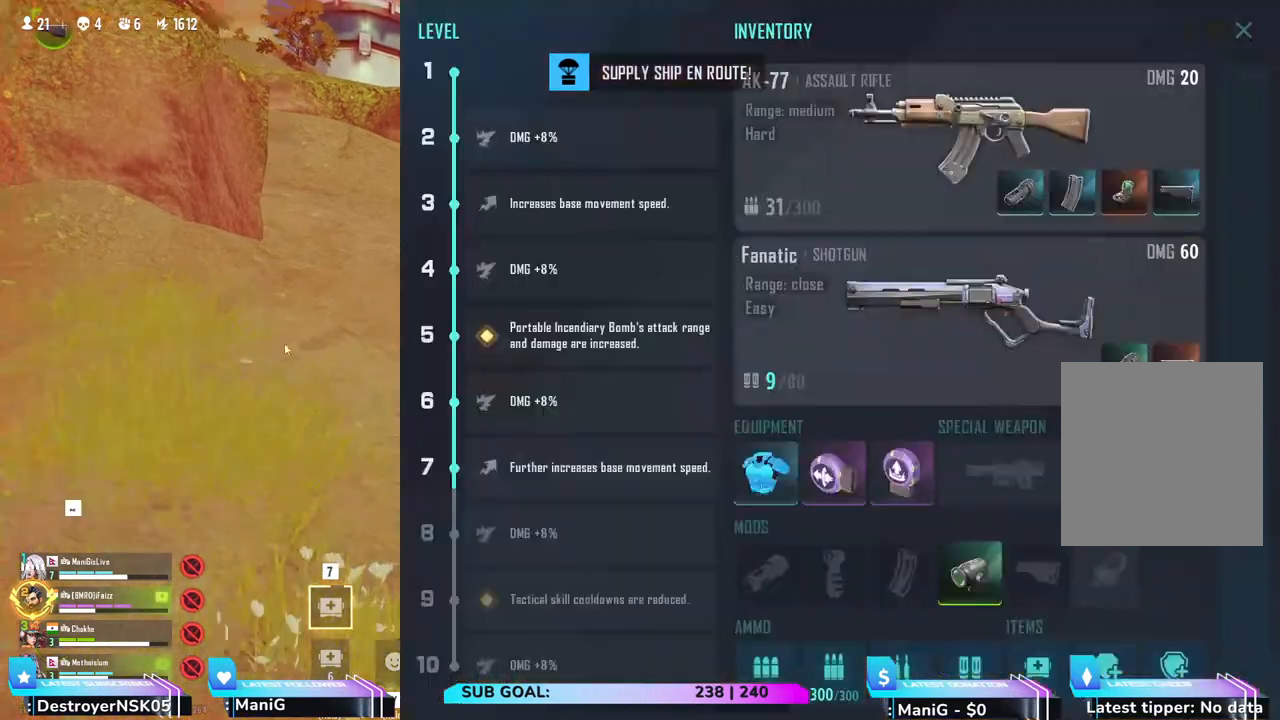
{"keys": ["shift", "w"], "mouse": [], "events": [[83, "tab", "up"]]}
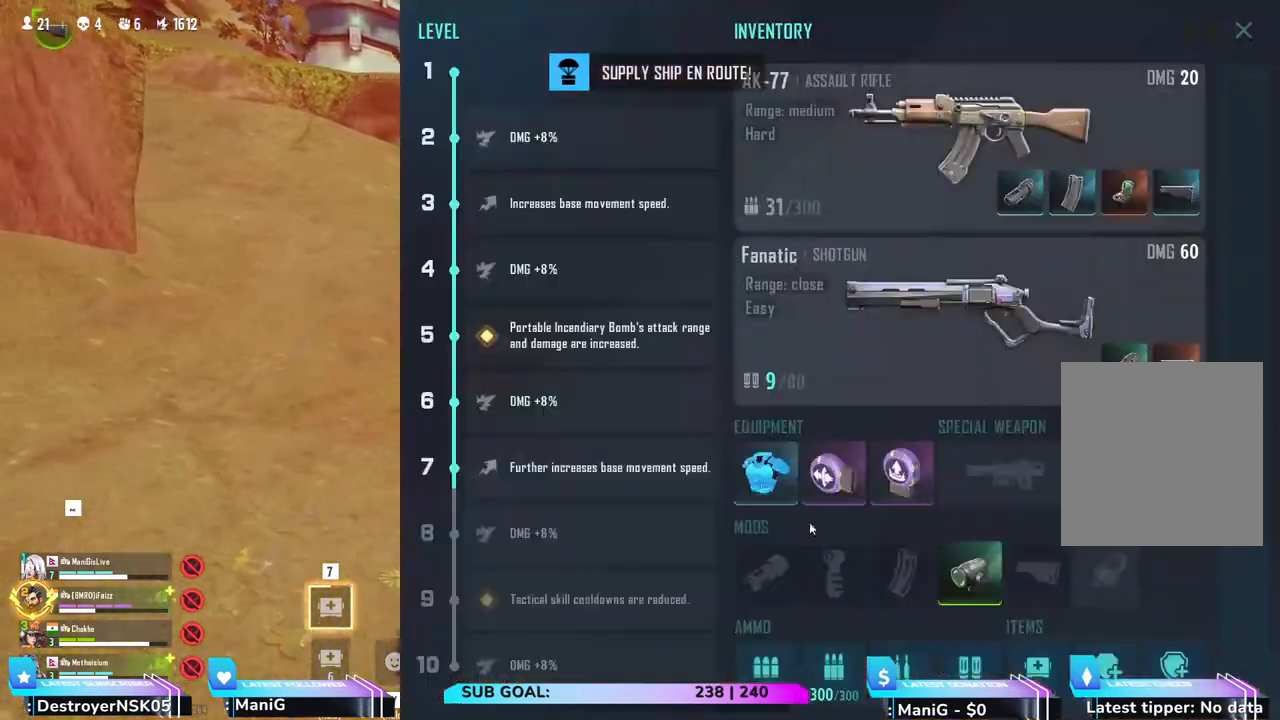
{"keys": ["shift", "w"], "mouse": ["left"], "events": [[467, "mouse_left", "down"]]}
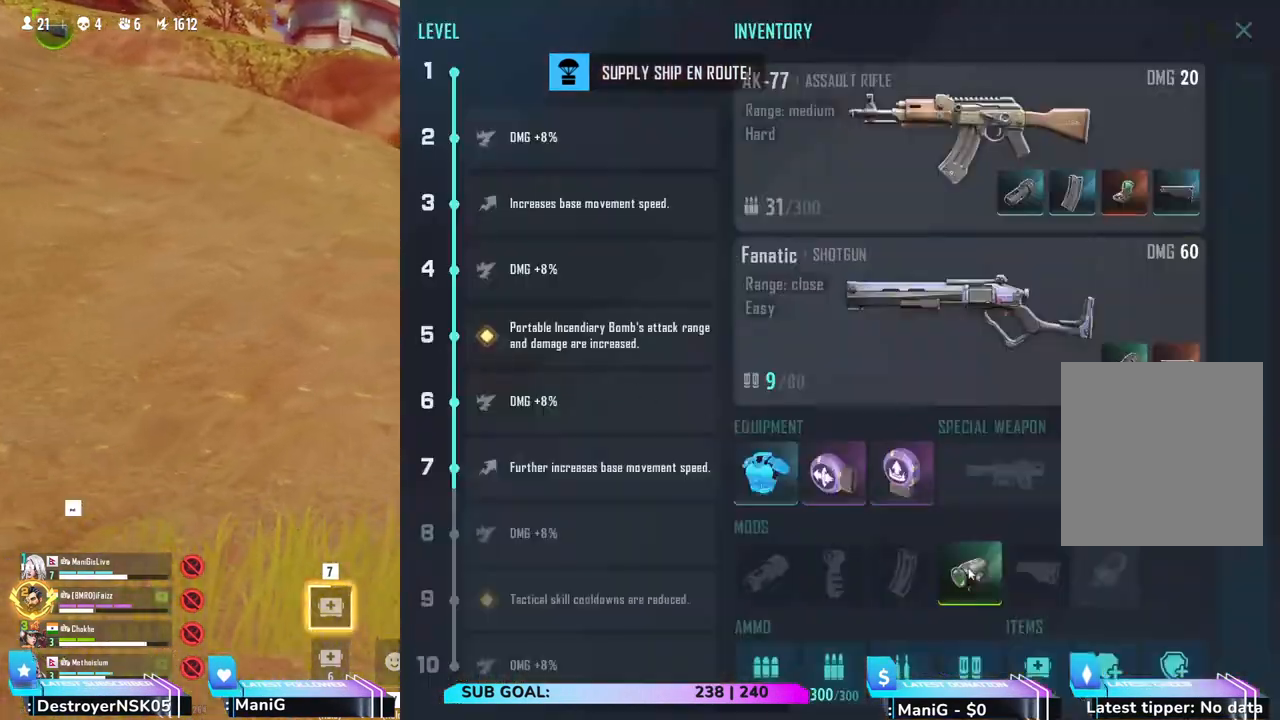
{"keys": ["shift", "w"], "mouse": [], "events": [[417, "mouse_left", "up"]]}
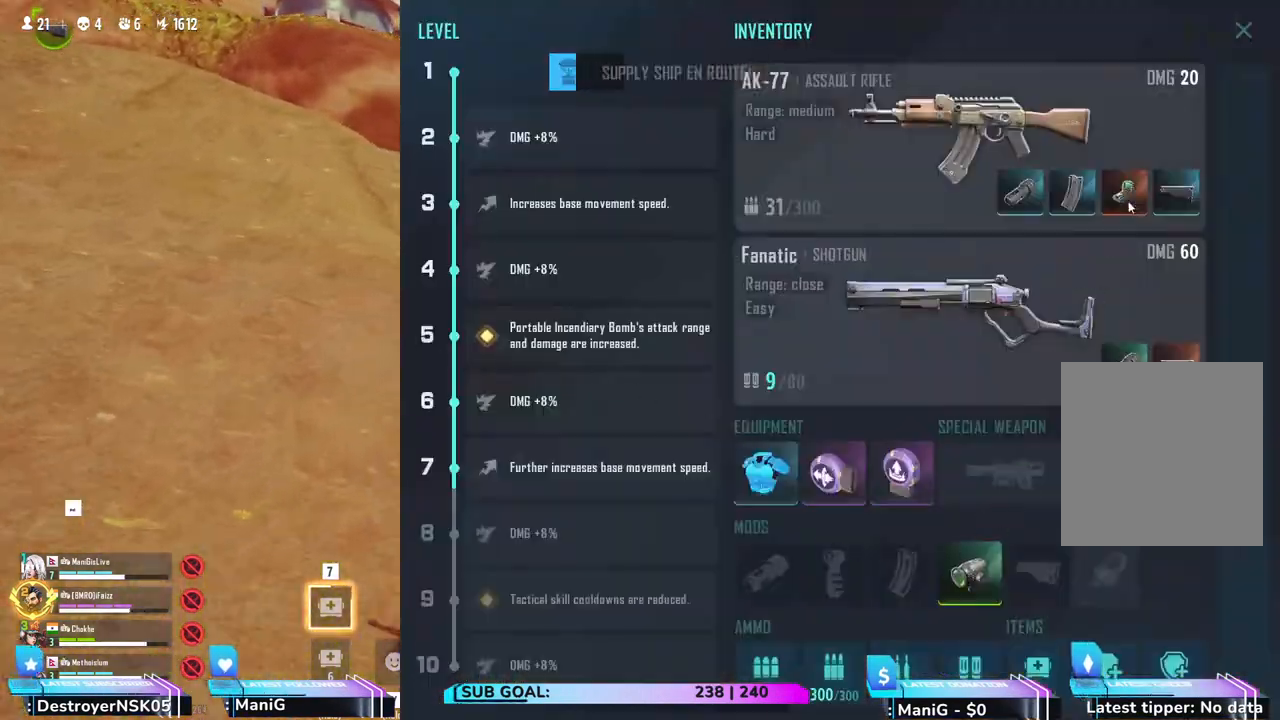
{"keys": ["shift", "w"], "mouse": [], "events": []}
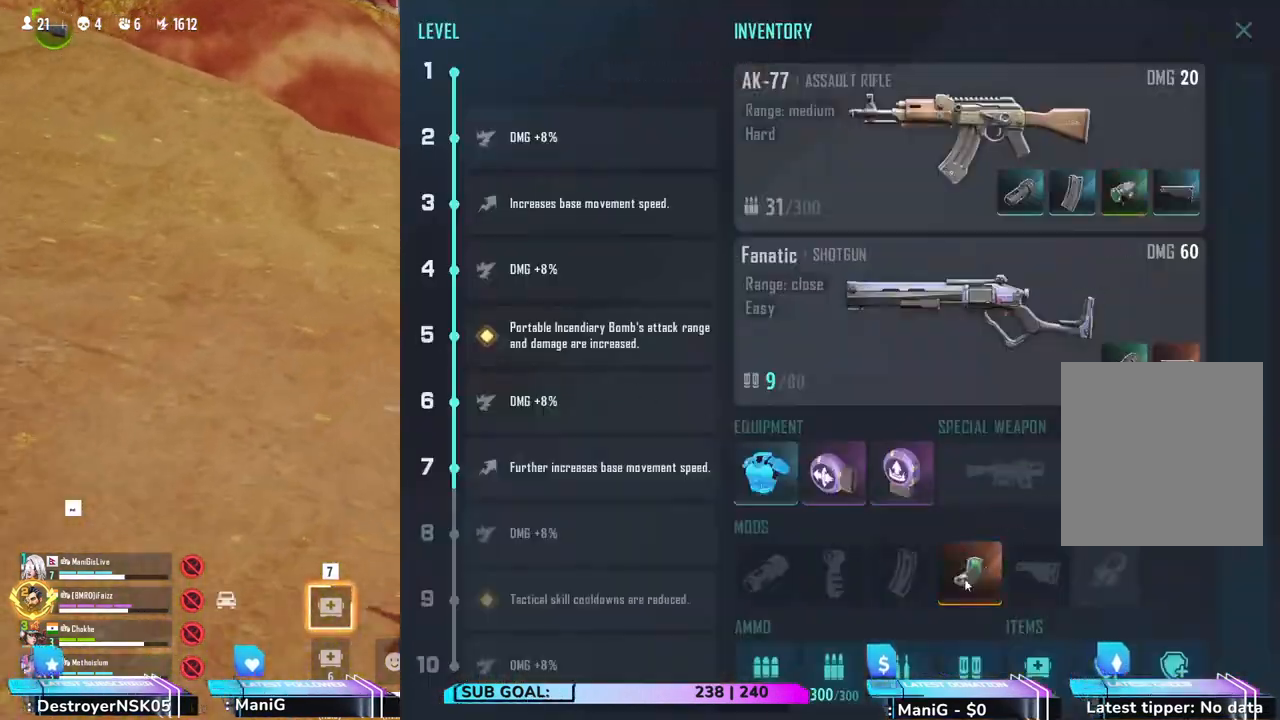
{"keys": ["shift", "w"], "mouse": [], "events": [[33, "mouse_left", "down"], [183, "mouse_left", "up"], [317, "tab", "down"], [417, "tab", "up"]]}
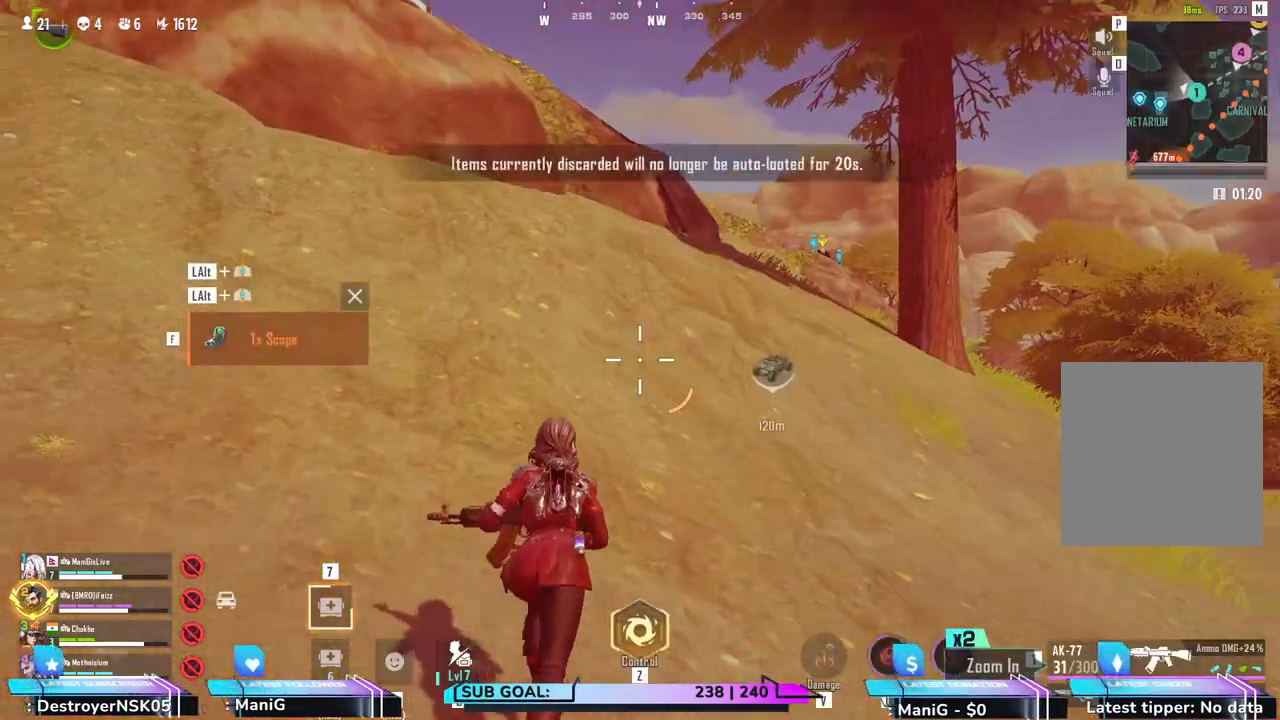
{"keys": ["shift", "w"], "mouse": [], "events": []}
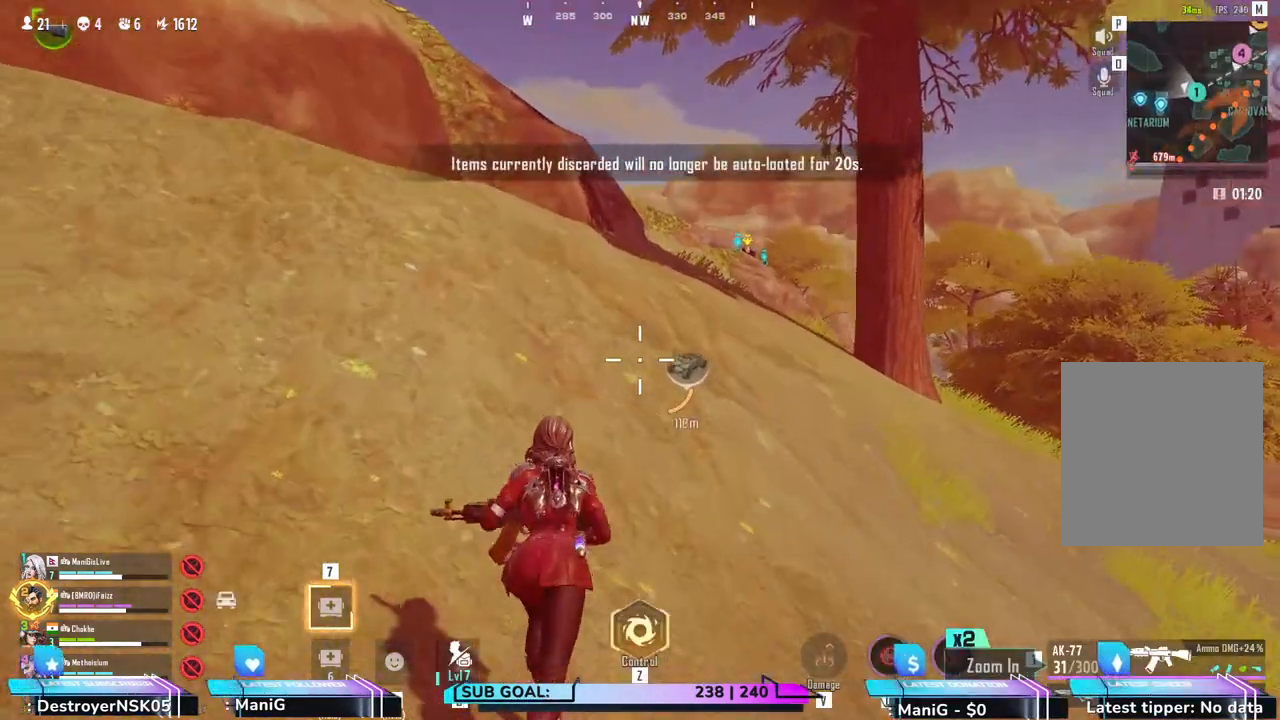
{"keys": ["shift", "w"], "mouse": [], "events": []}
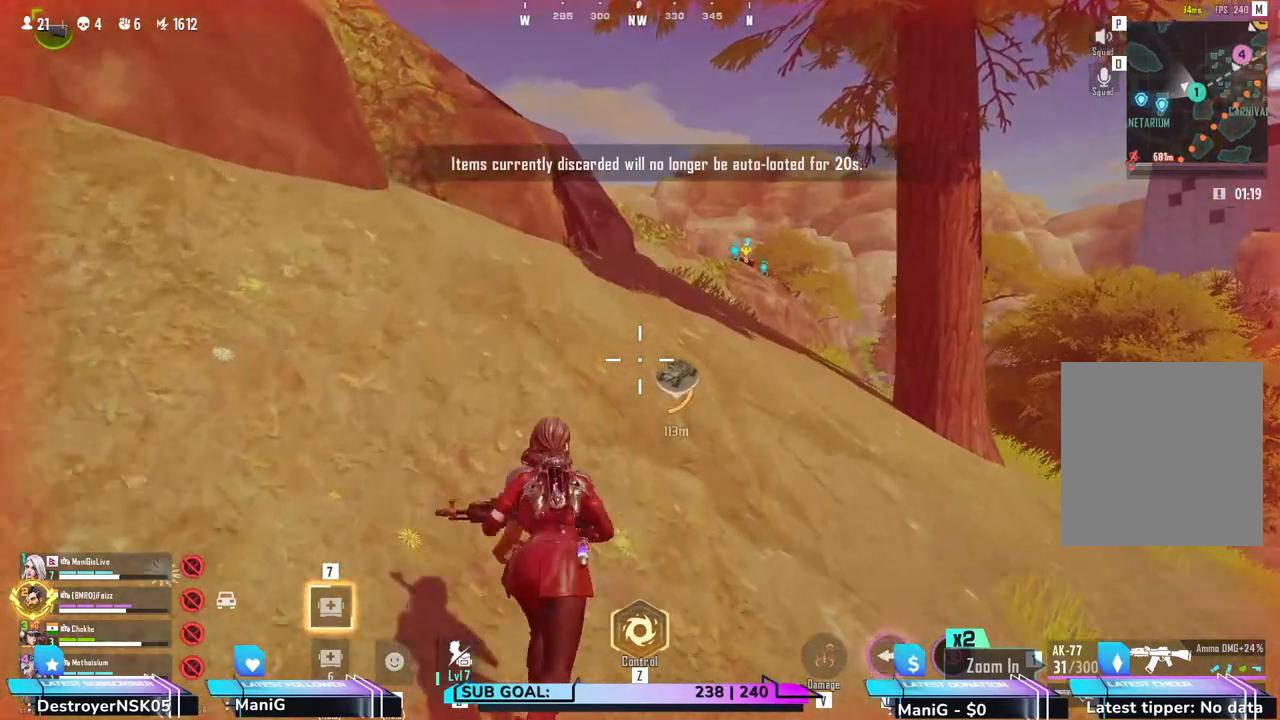
{"keys": ["shift", "tab", "w"], "mouse": [], "events": [[33, "tab", "down"], [117, "tab", "up"], [500, "tab", "down"]]}
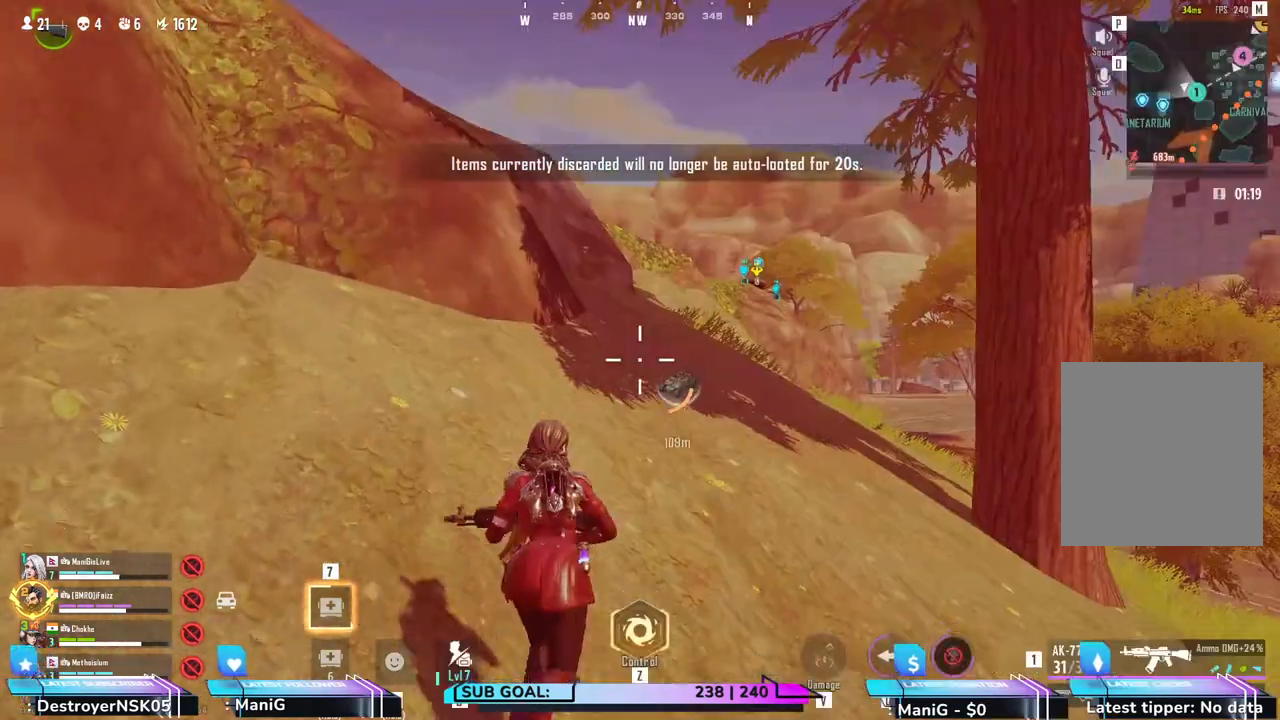
{"keys": ["shift", "w"], "mouse": [], "events": [[83, "tab", "up"], [383, "r", "down"], [500, "r", "up"]]}
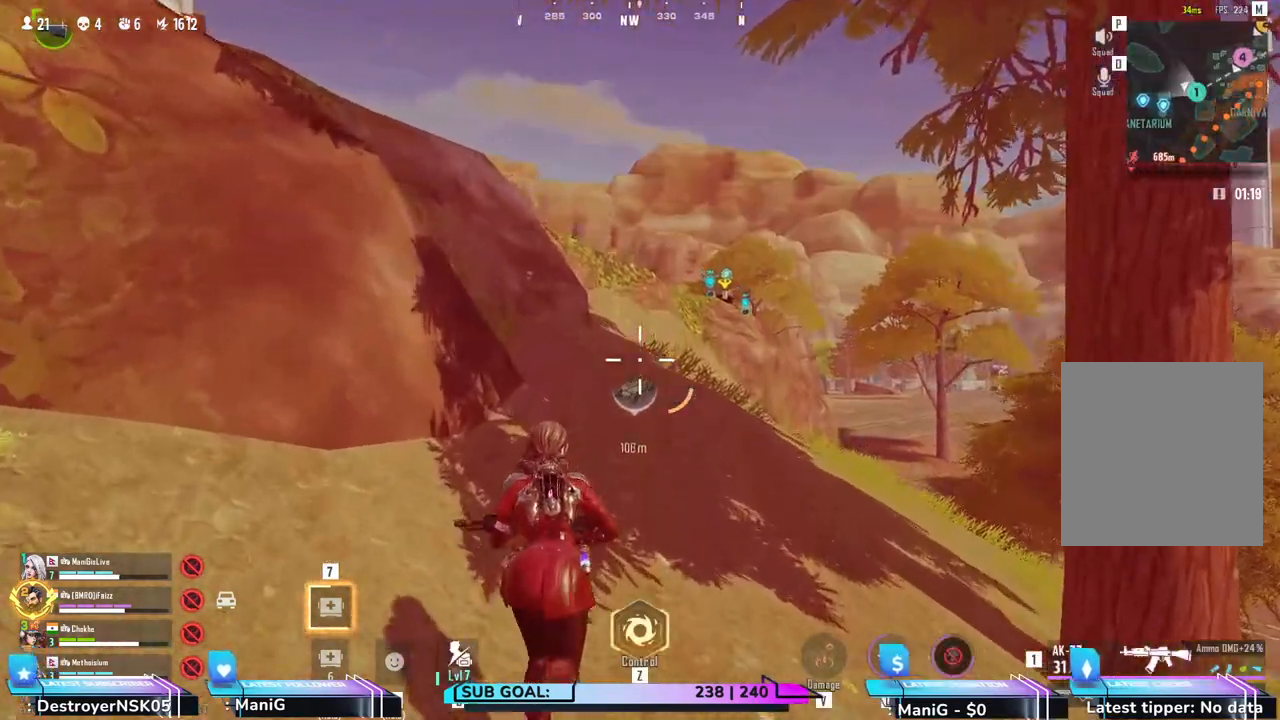
{"keys": ["shift", "w"], "mouse": [], "events": []}
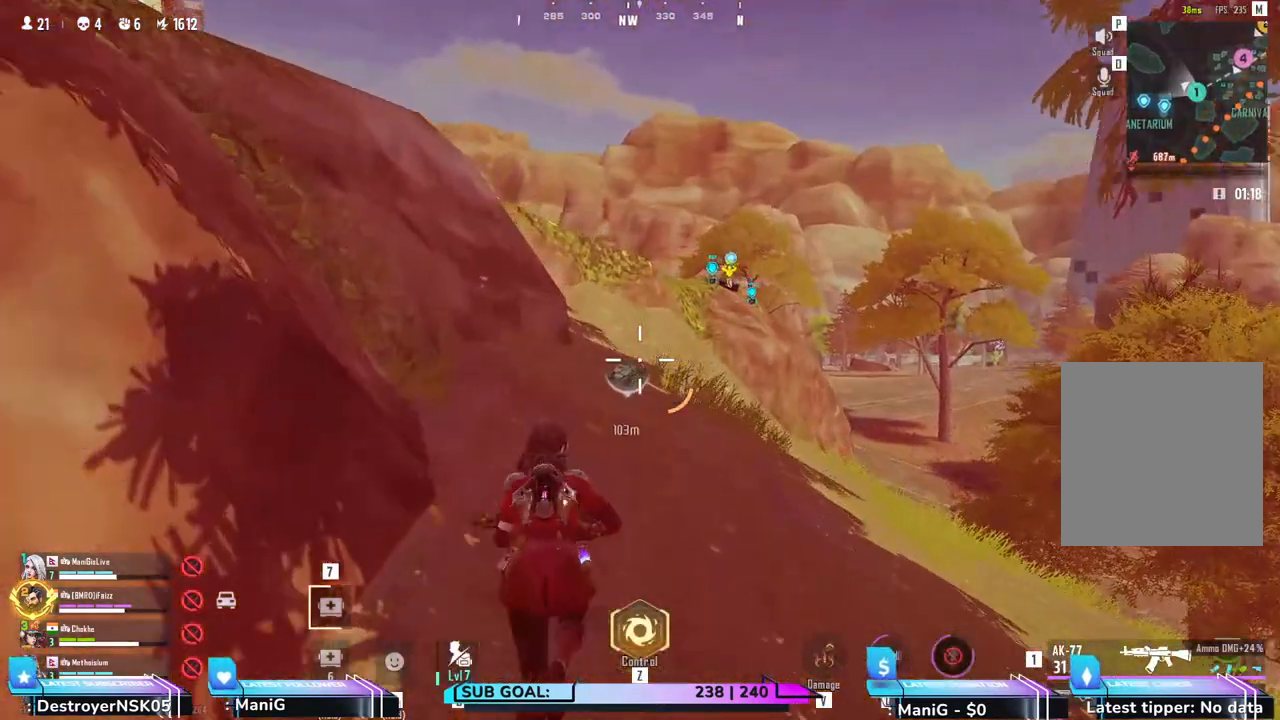
{"keys": ["d", "shift", "w"], "mouse": [], "events": [[467, "d", "down"]]}
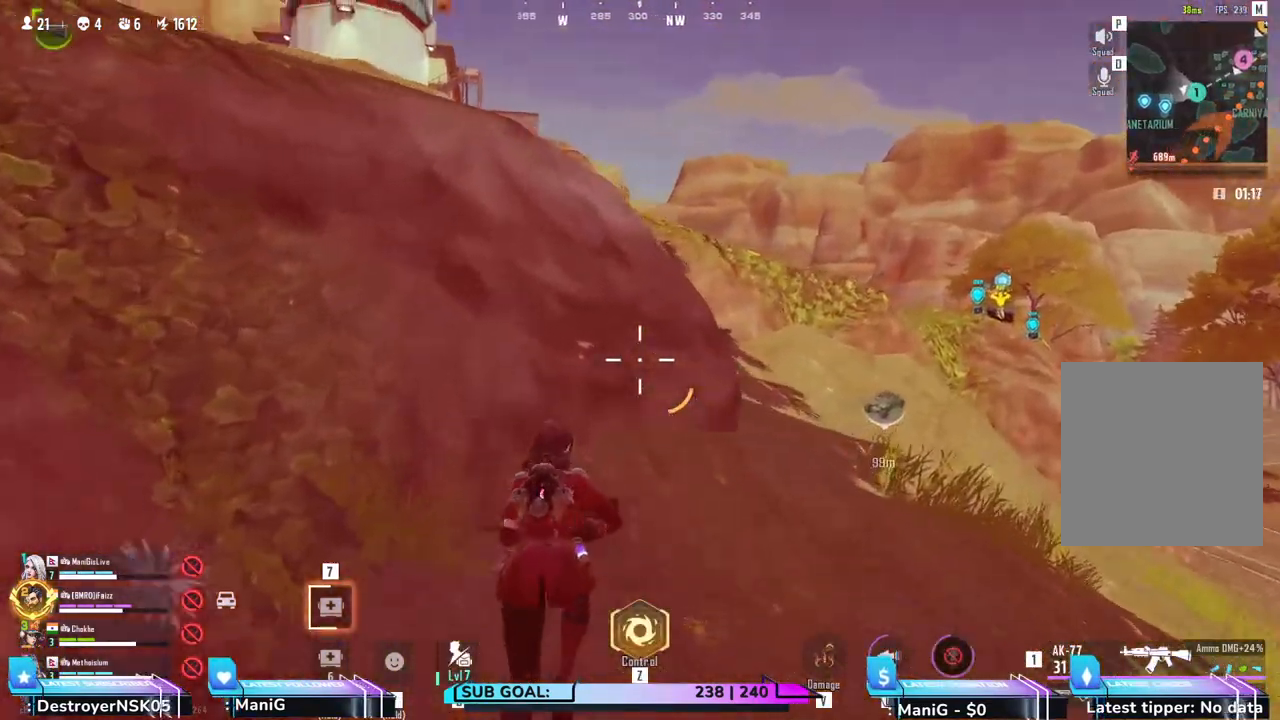
{"keys": ["shift", "w"], "mouse": [], "events": [[233, "d", "up"]]}
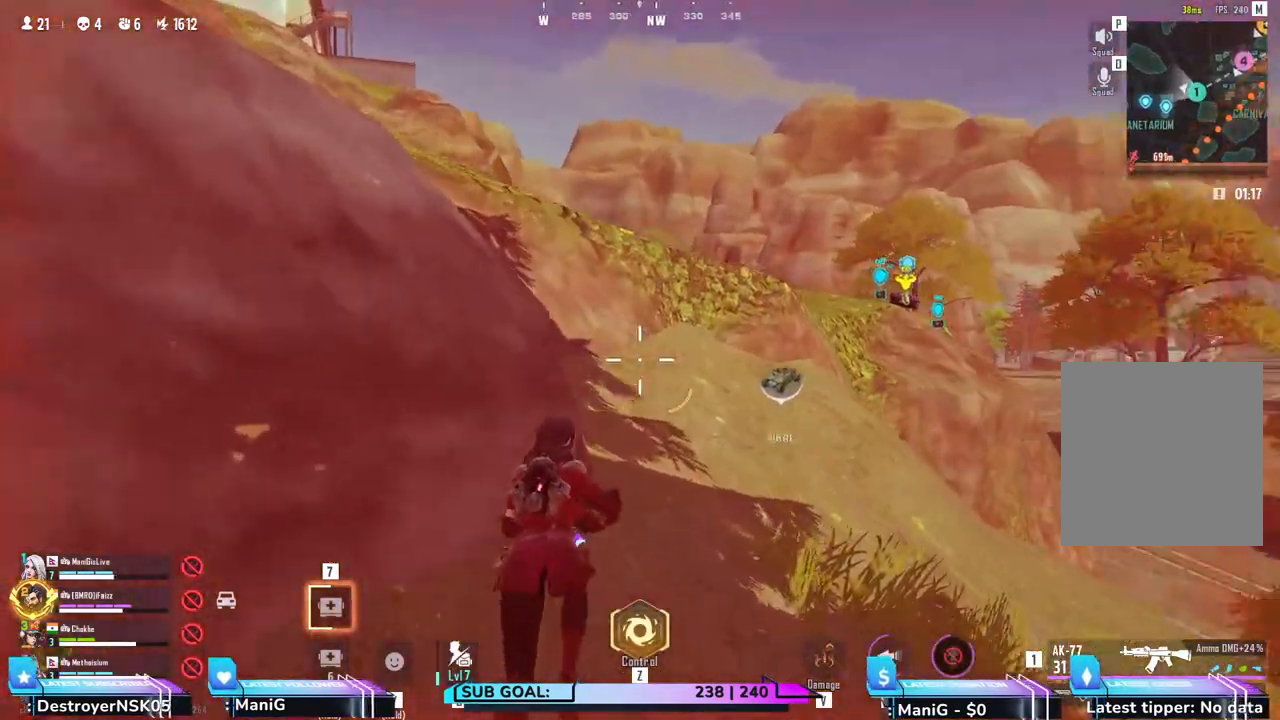
{"keys": ["shift", "w"], "mouse": [], "events": []}